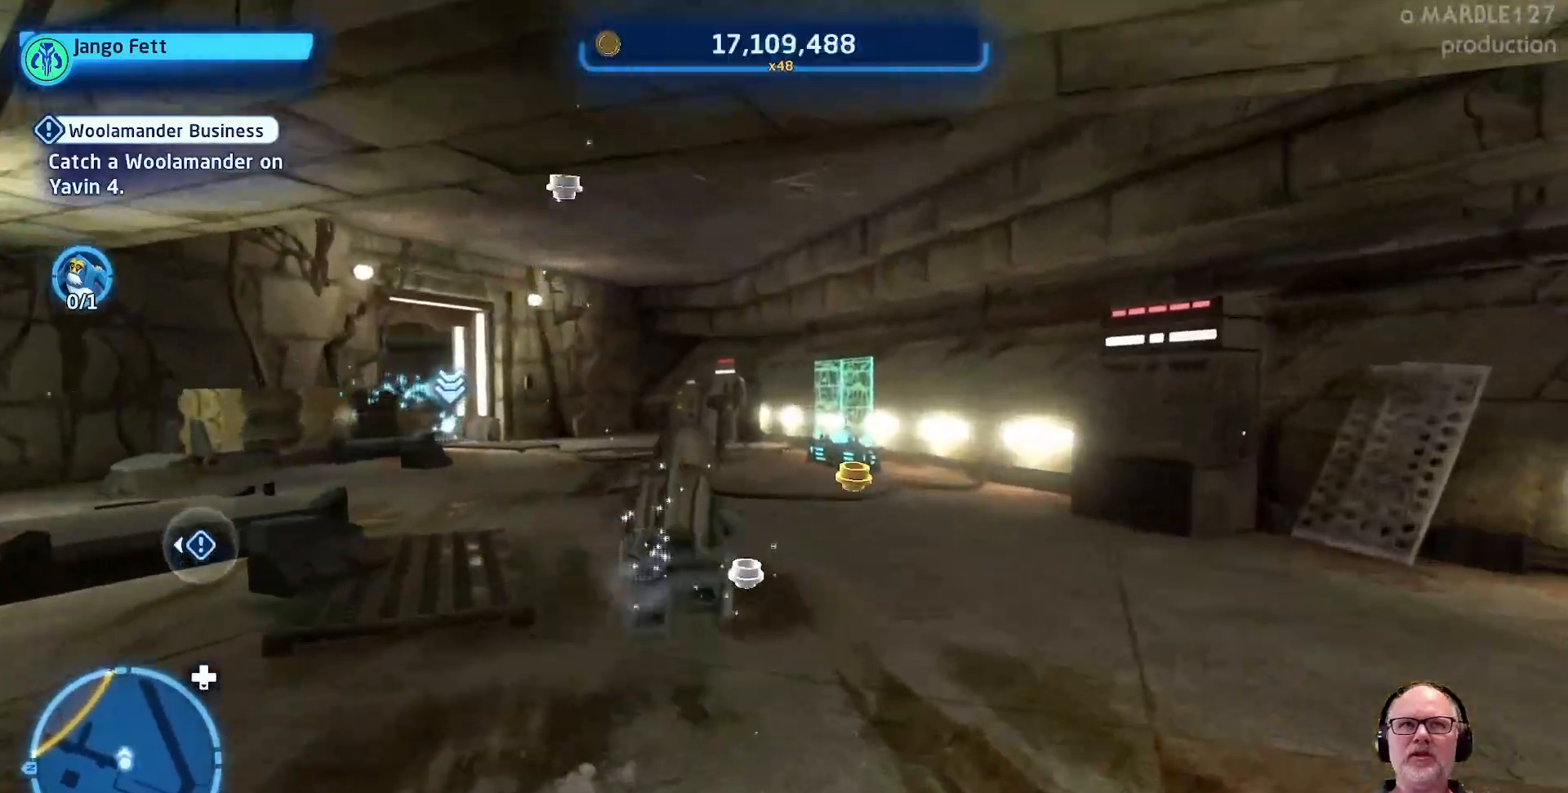
Gameplay with a controller (Xbox layout); each line is a JSON object with the inputs held at the frame after it. "events" lists button and stick changes between this image and that frame as [ms after this image, input, new state], when the widget could be followed in between. Not read: L2 L3 R2 R3 SELECT START Y.
{"buttons": [], "left_stick": "up", "right_stick": "left", "events": [[200, "left_stick", "up-left"], [367, "left_stick", "up"], [367, "right_stick", "left"]]}
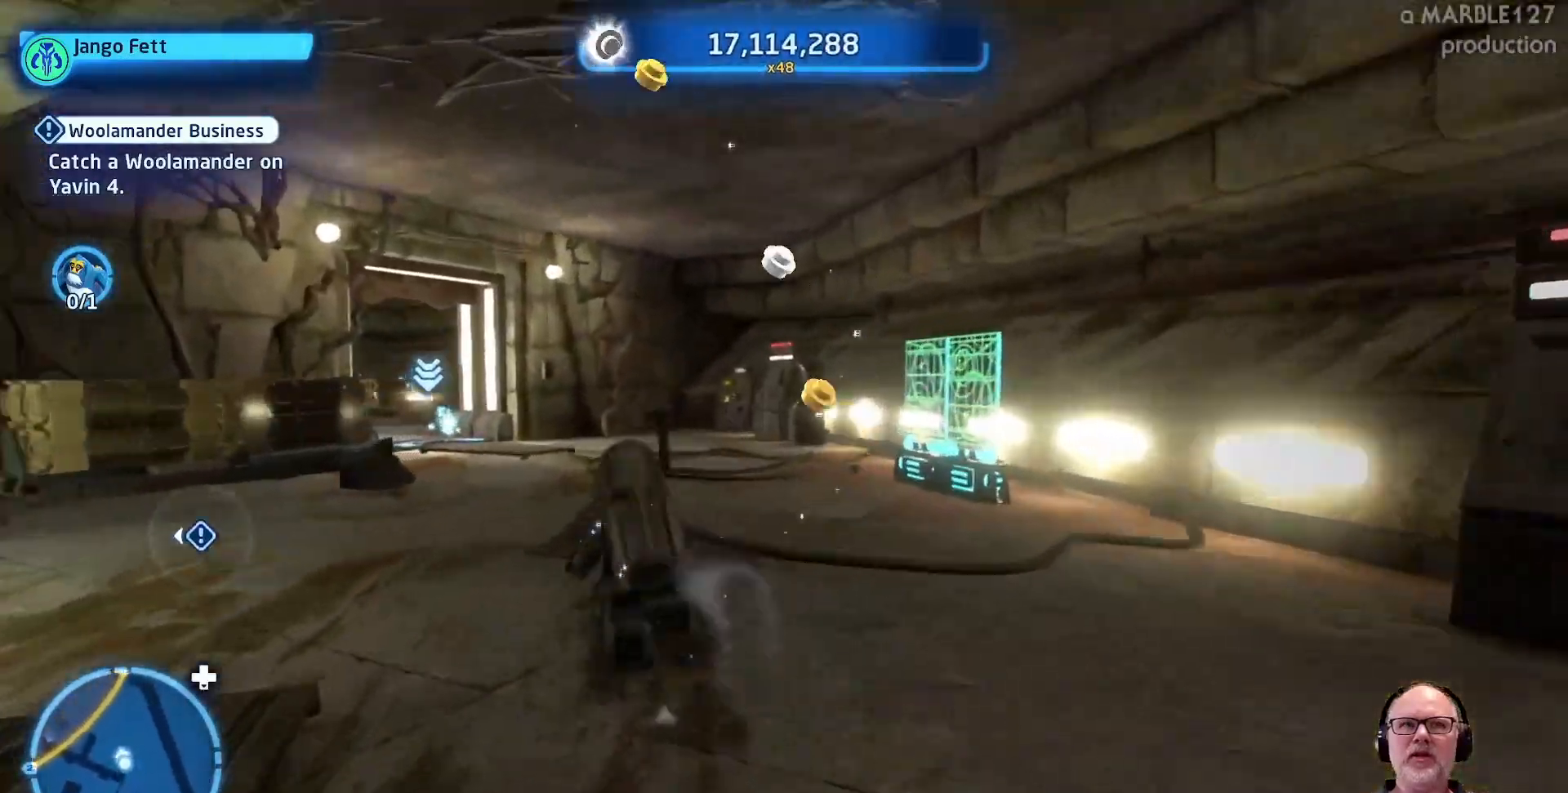
{"buttons": [], "left_stick": "up", "right_stick": "center", "events": [[67, "right_stick", "center"]]}
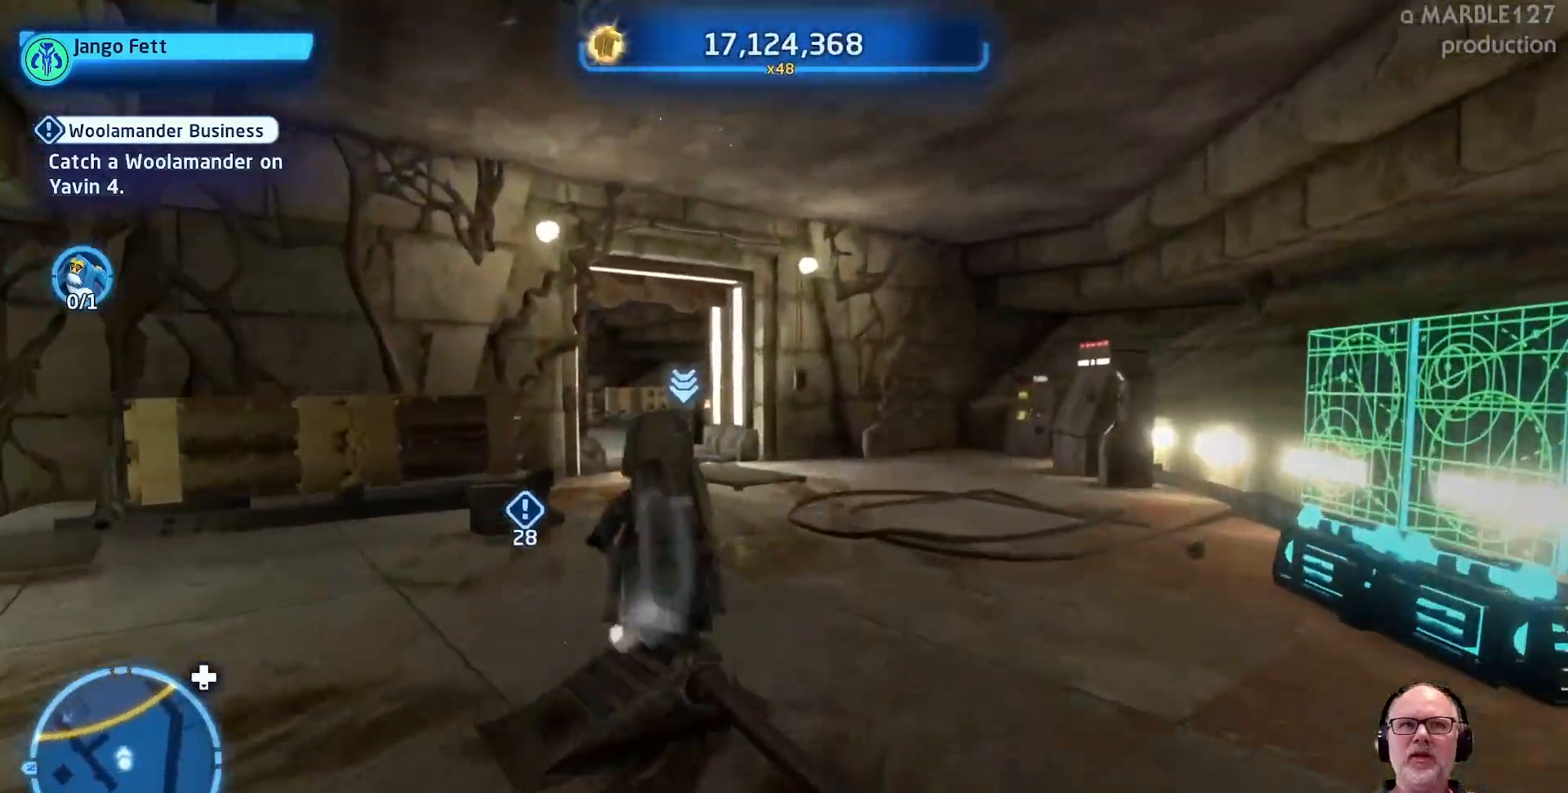
{"buttons": [], "left_stick": "up", "right_stick": "center", "events": []}
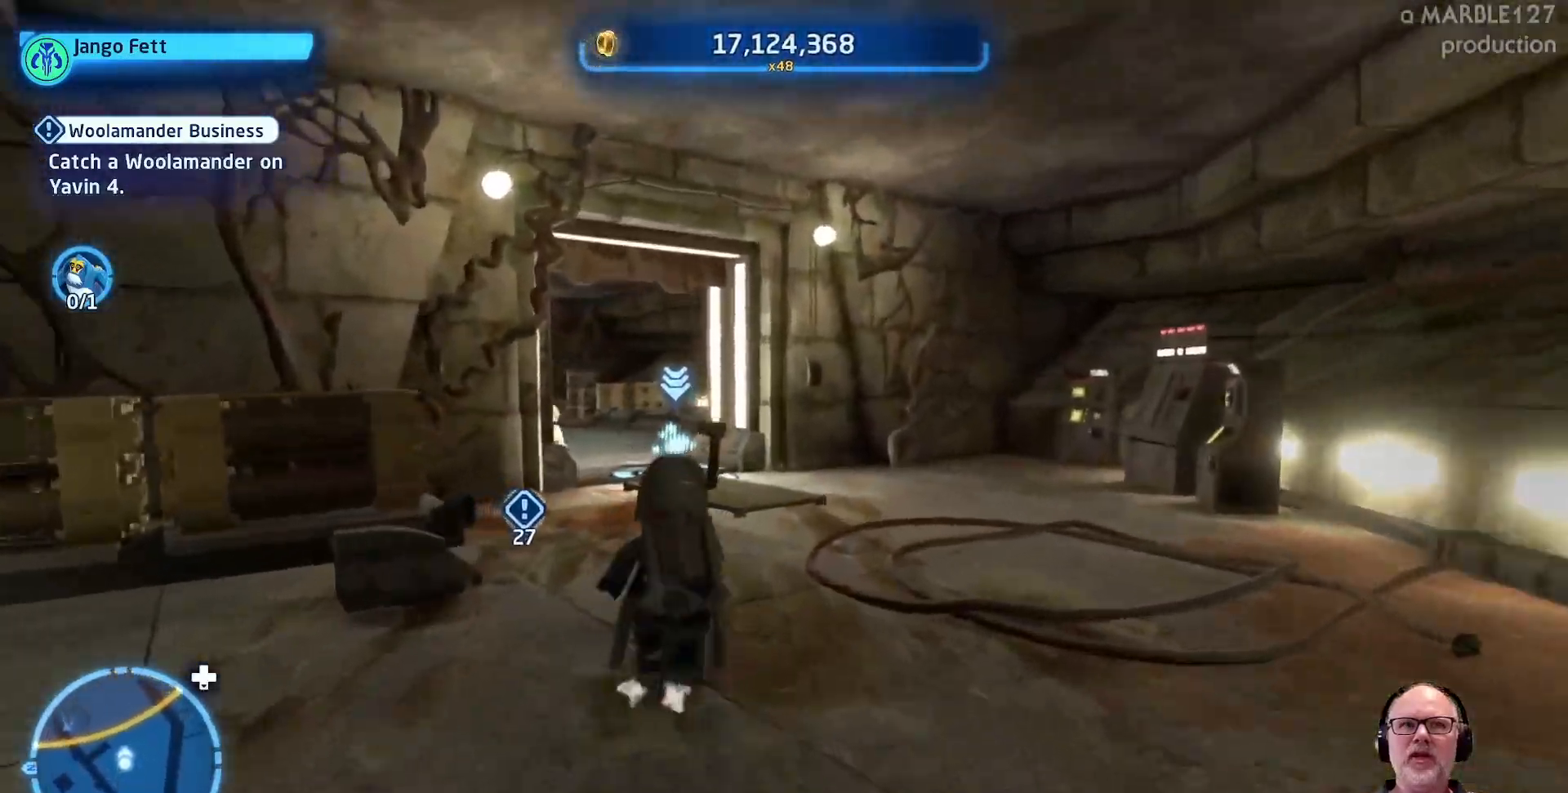
{"buttons": [], "left_stick": "up-left", "right_stick": "center", "events": [[367, "left_stick", "up-left"]]}
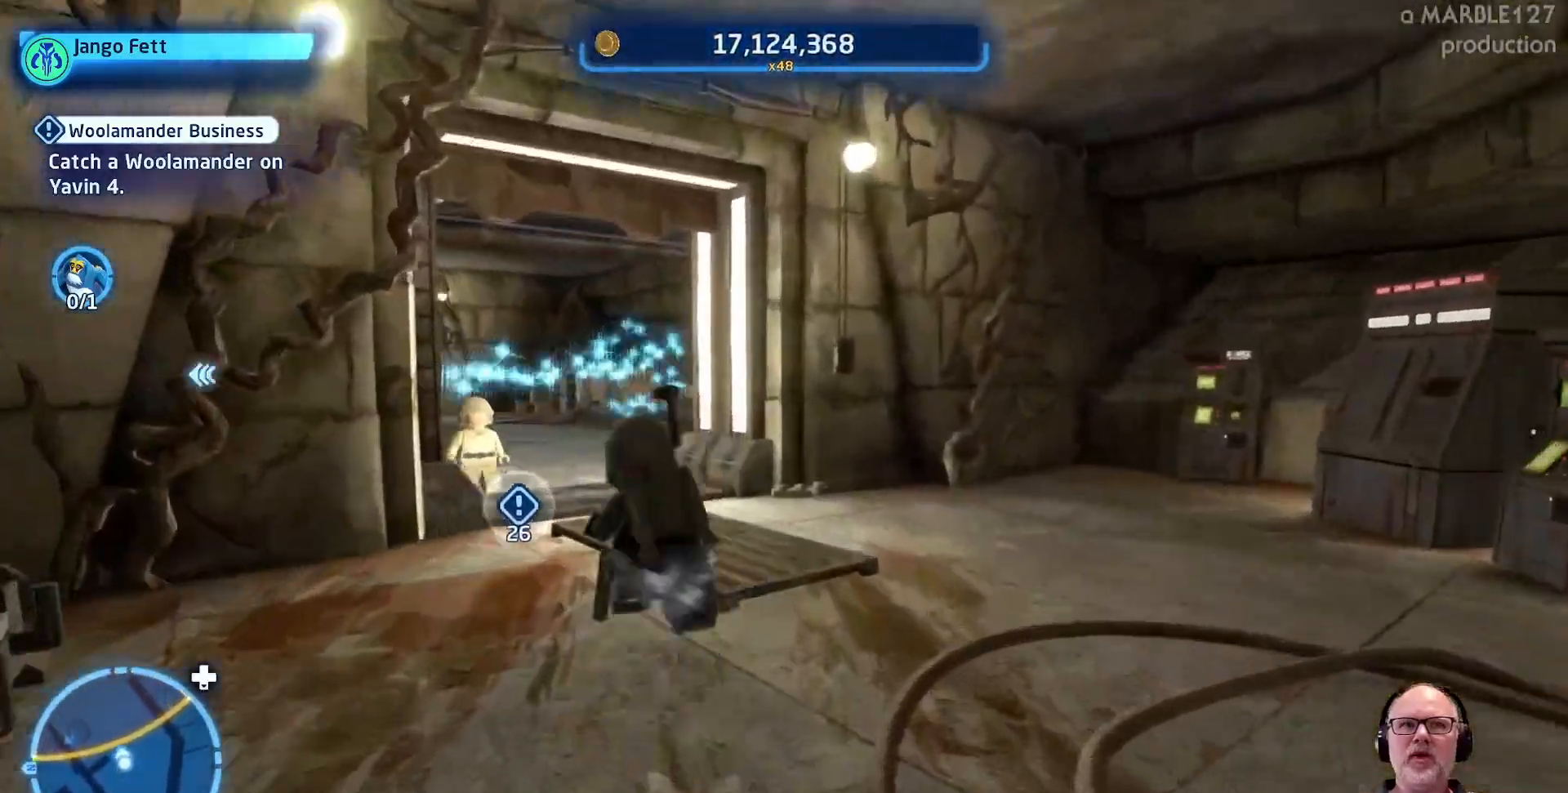
{"buttons": [], "left_stick": "up", "right_stick": "center", "events": [[100, "left_stick", "up"]]}